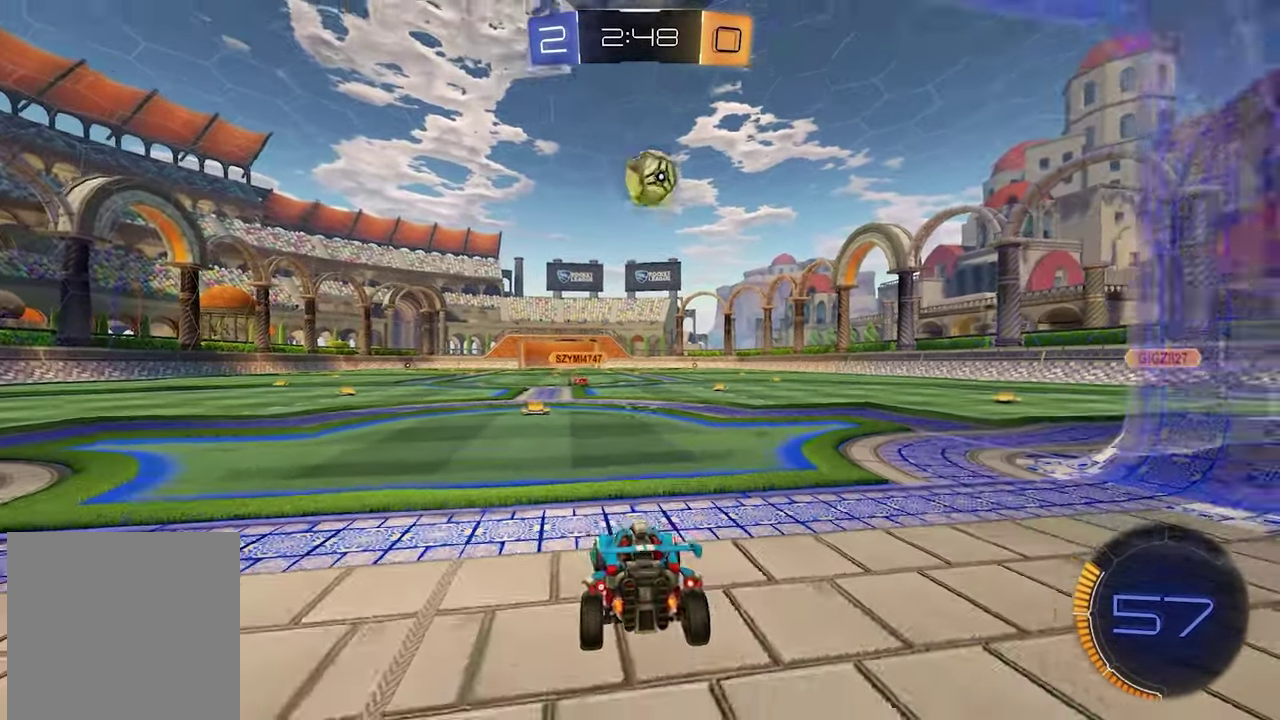
Gameplay with a controller (Xbox layout); each line is a JSON object with the inputs held at the frame after it. "events" lists button and stick changes between this image and that frame as [ms after this image, input, new state], when the widget could be followed in between. This document gives stick clicks only as held states, not as events.
{"buttons": ["R2"], "left_stick": "down-right", "right_stick": "center"}
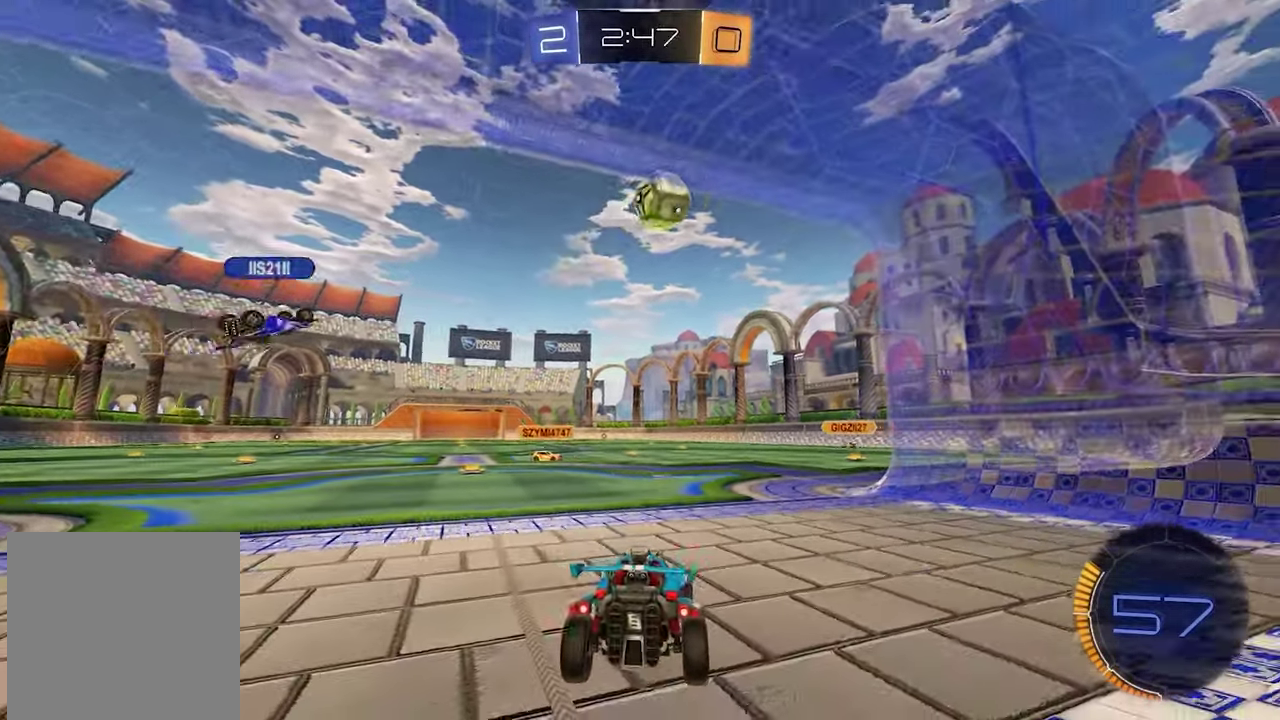
{"buttons": ["R2"], "left_stick": "center", "right_stick": "center"}
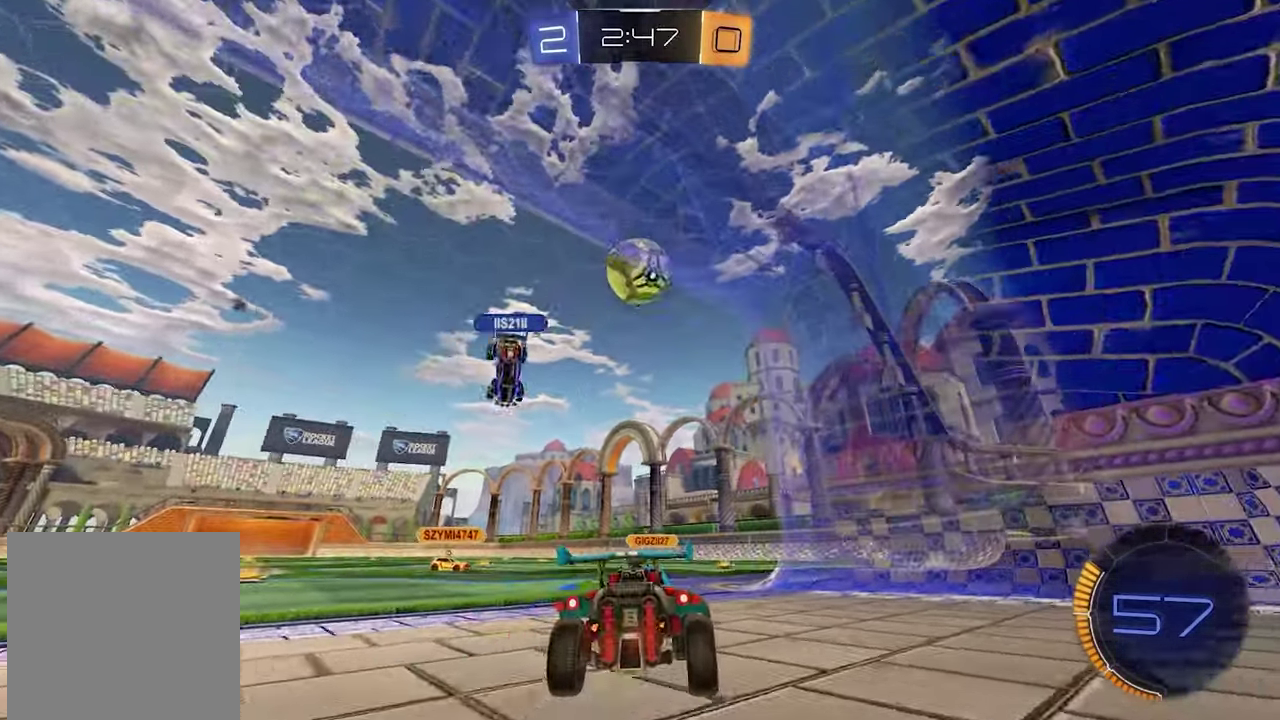
{"buttons": ["L1", "R2"], "left_stick": "up", "right_stick": "center"}
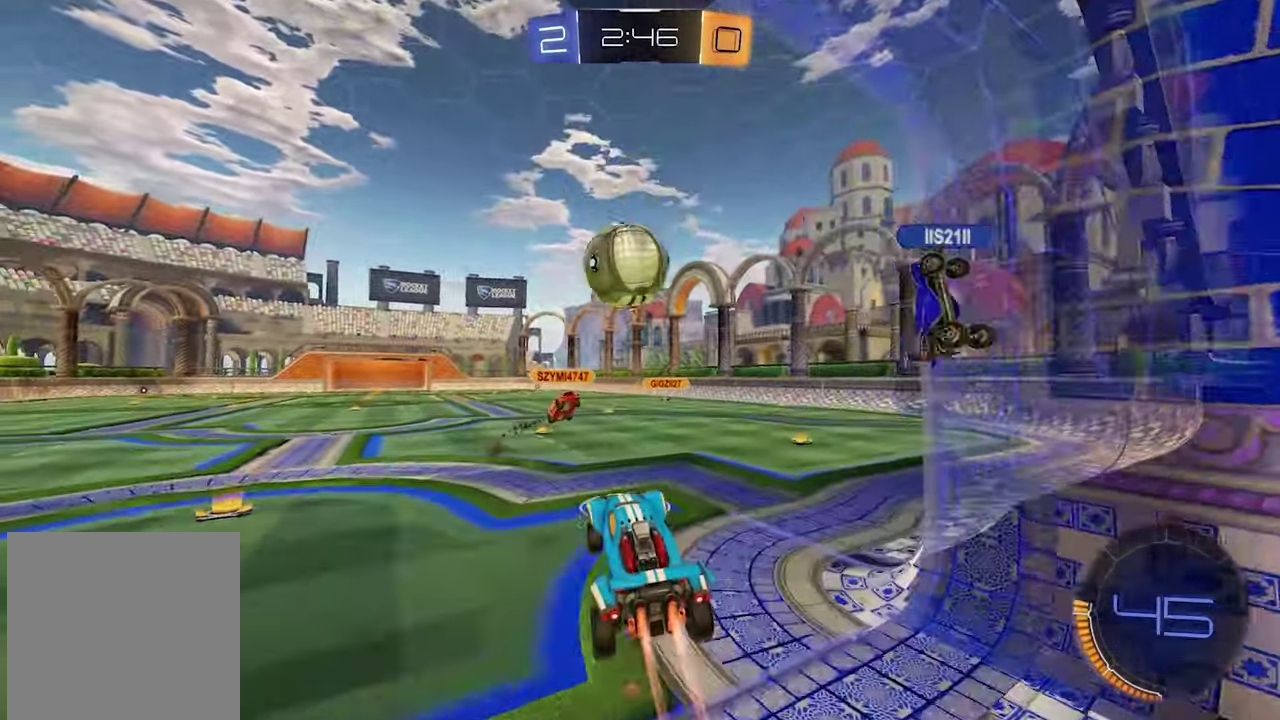
{"buttons": ["R1", "R2"], "left_stick": "up-left", "right_stick": "center", "events": [[33, "R1", "down"], [100, "A", "down"], [133, "X", "down"], [133, "left_stick", "up-left"], [183, "X", "up"], [217, "A", "up"], [267, "X", "down"], [333, "X", "up"], [350, "L1", "up"]]}
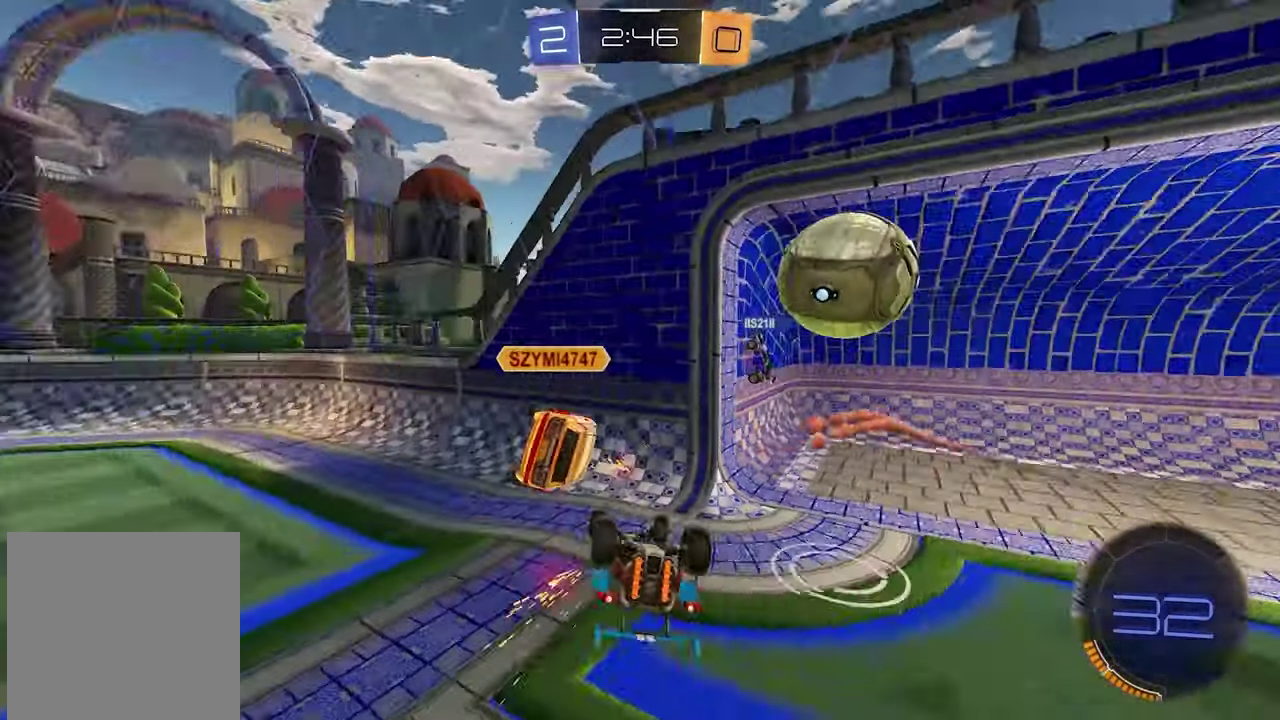
{"buttons": ["R2"], "left_stick": "center", "right_stick": "center"}
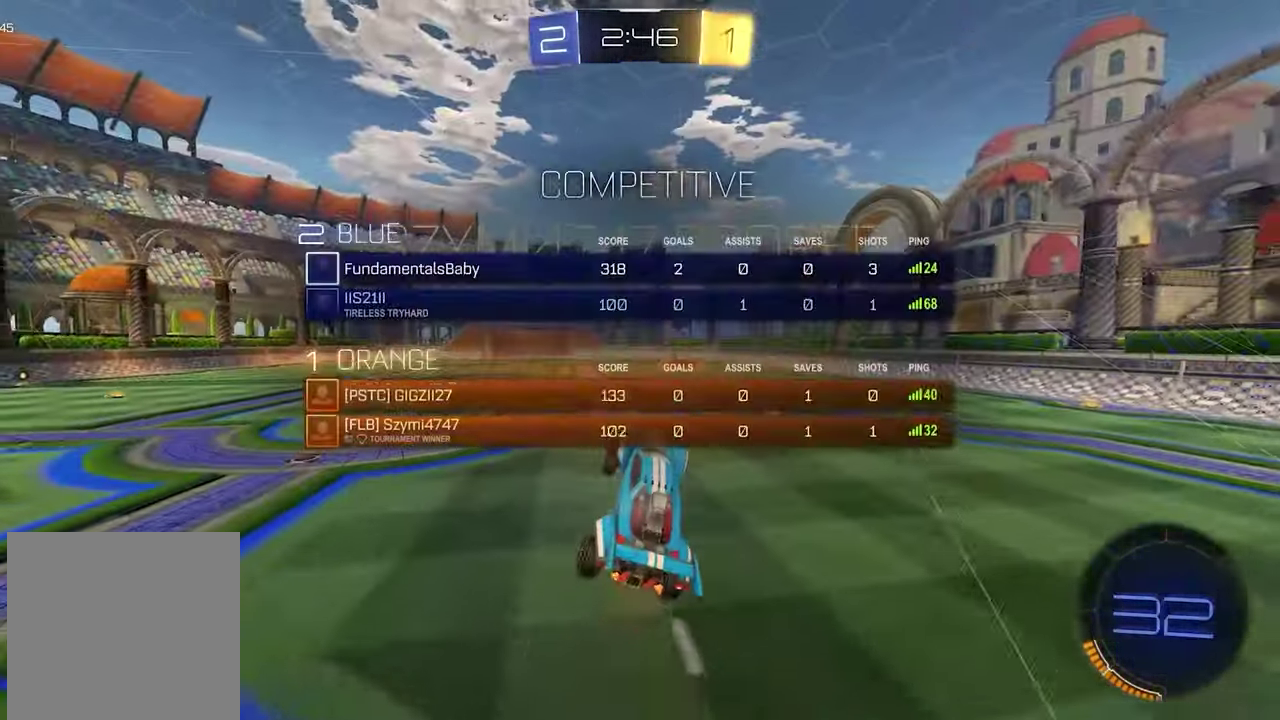
{"buttons": ["R2"], "left_stick": "up-left", "right_stick": "center", "events": [[300, "left_stick", "up-left"], [433, "left_stick", "up"], [483, "left_stick", "up-left"]]}
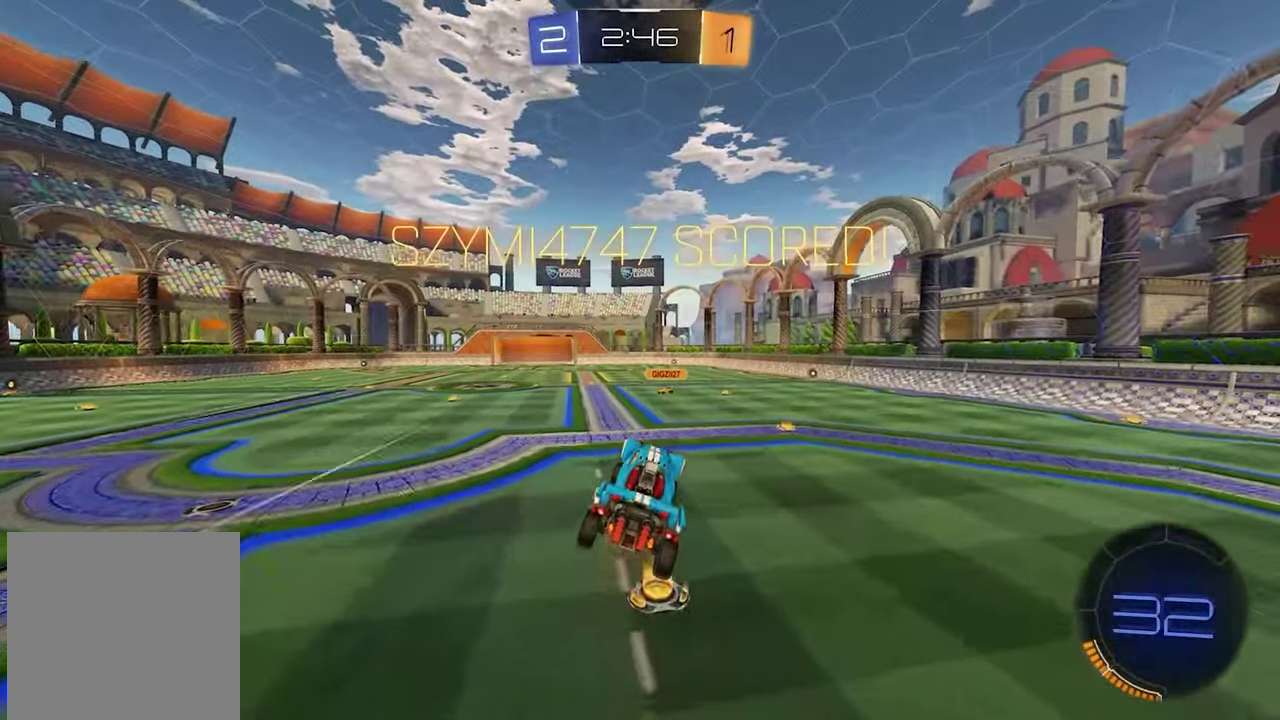
{"buttons": ["R2"], "left_stick": "down", "right_stick": "center", "events": [[183, "left_stick", "center"], [467, "left_stick", "down"]]}
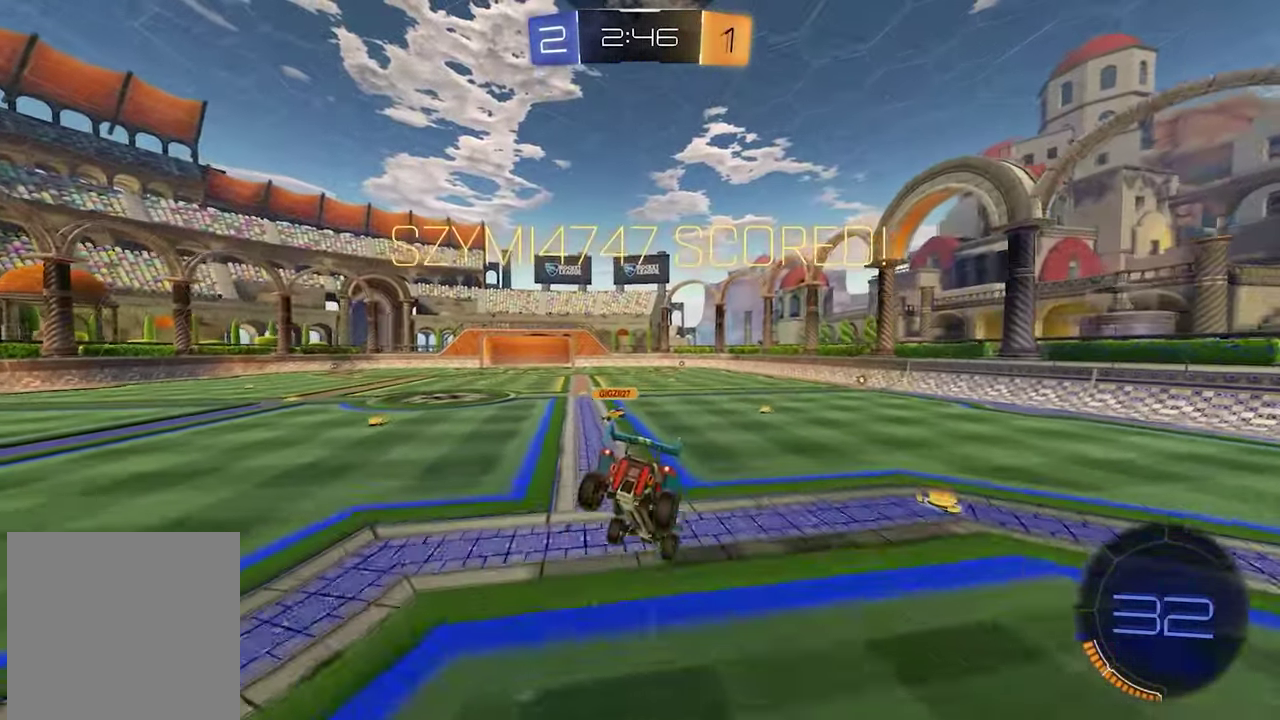
{"buttons": ["R2"], "left_stick": "center", "right_stick": "center", "events": [[333, "left_stick", "center"]]}
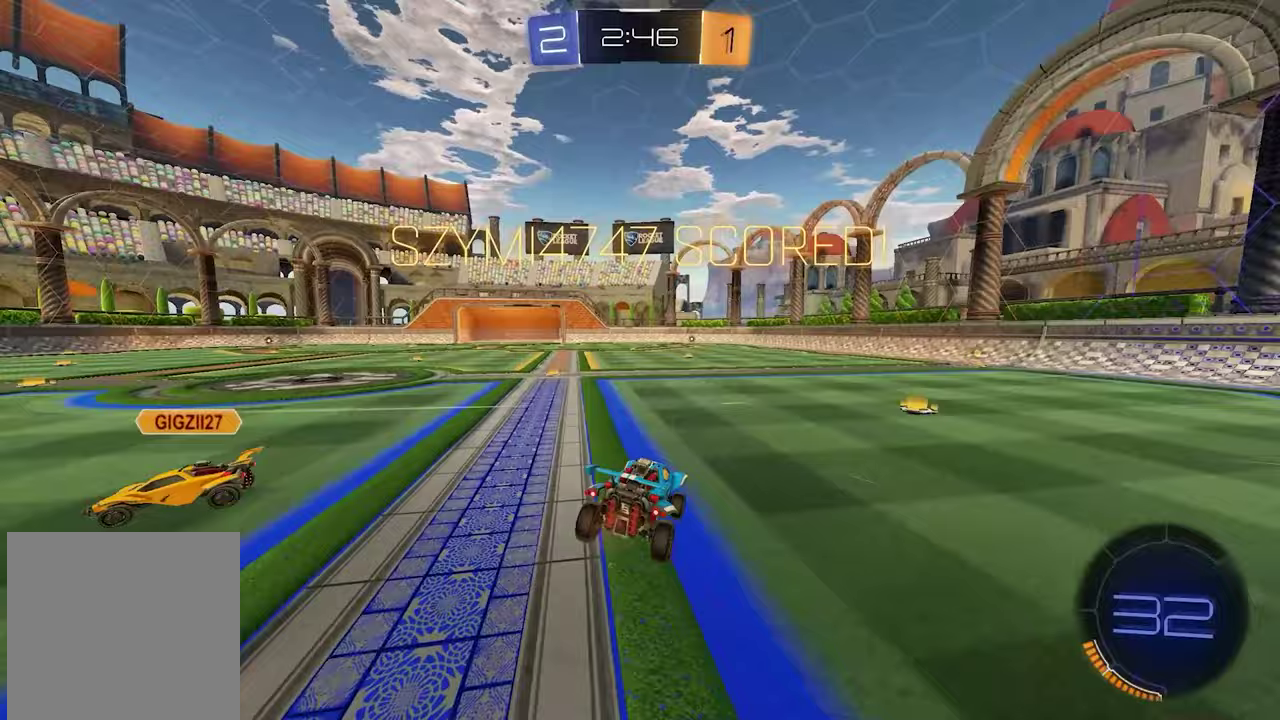
{"buttons": ["R1", "R2"], "left_stick": "down", "right_stick": "center"}
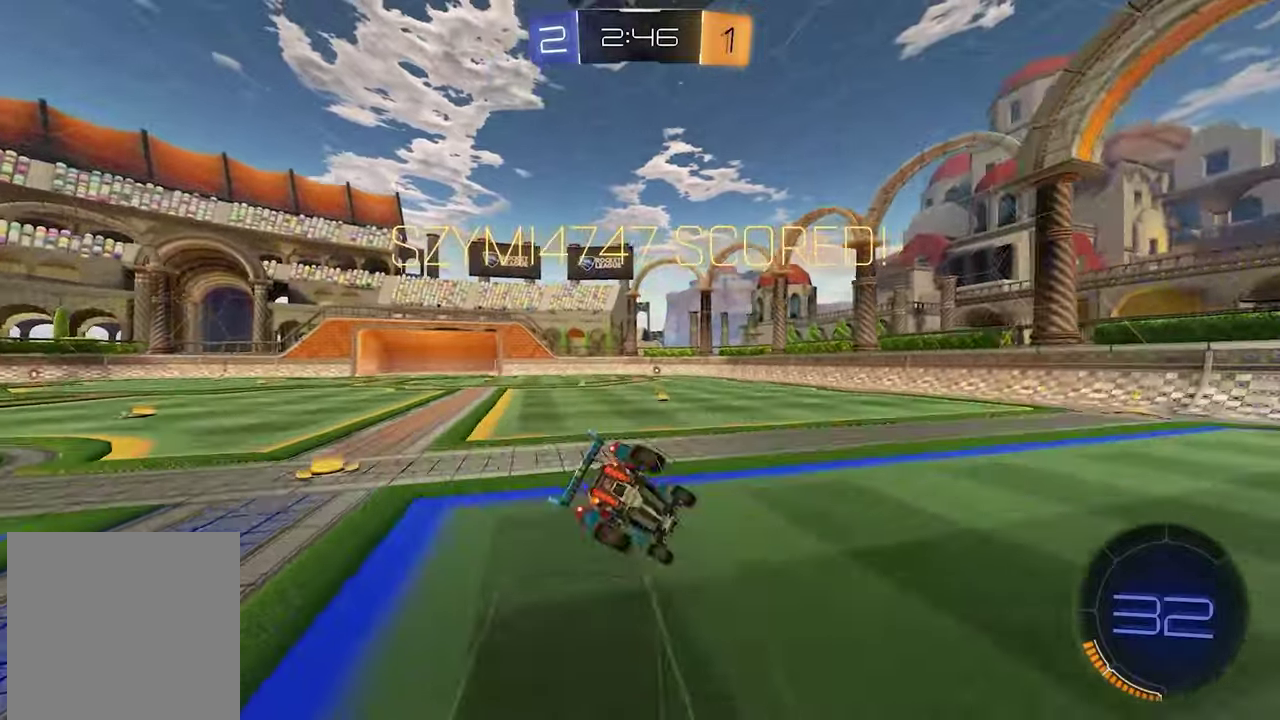
{"buttons": ["R1", "R2"], "left_stick": "left", "right_stick": "center", "events": [[50, "left_stick", "down-left"], [183, "left_stick", "left"]]}
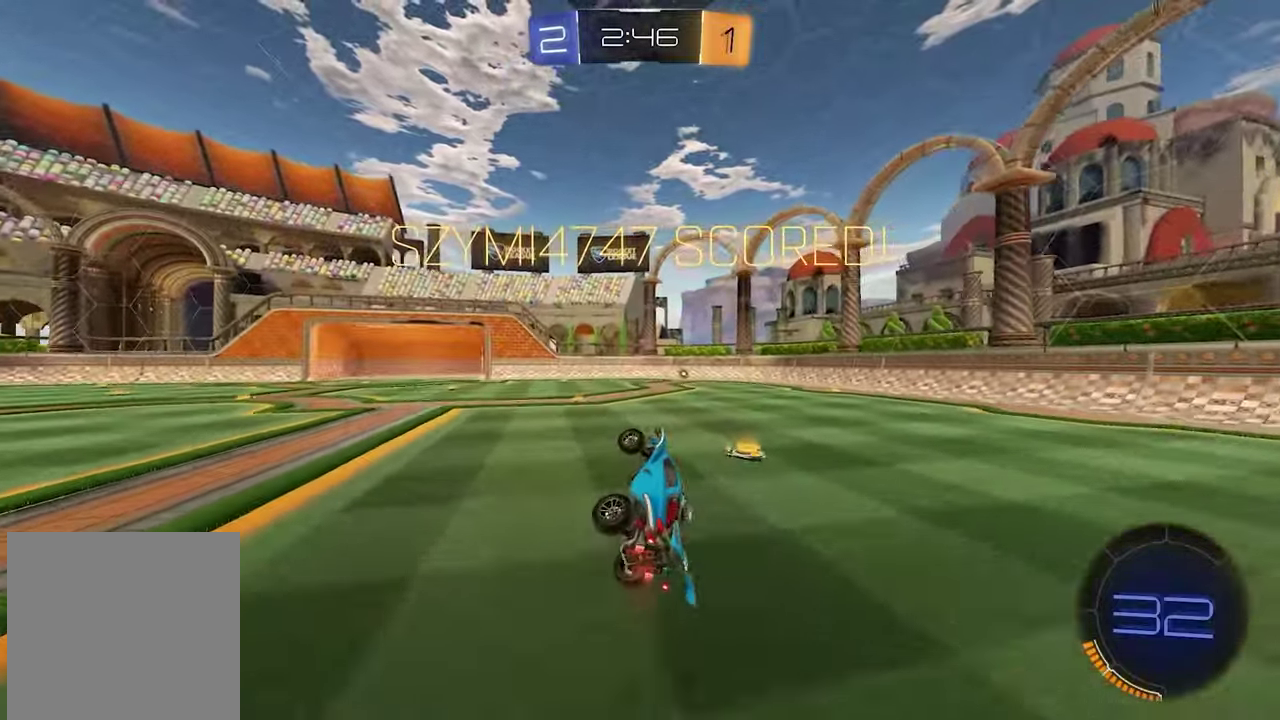
{"buttons": ["R2"], "left_stick": "left", "right_stick": "center", "events": [[83, "R1", "up"], [100, "left_stick", "center"], [367, "left_stick", "left"]]}
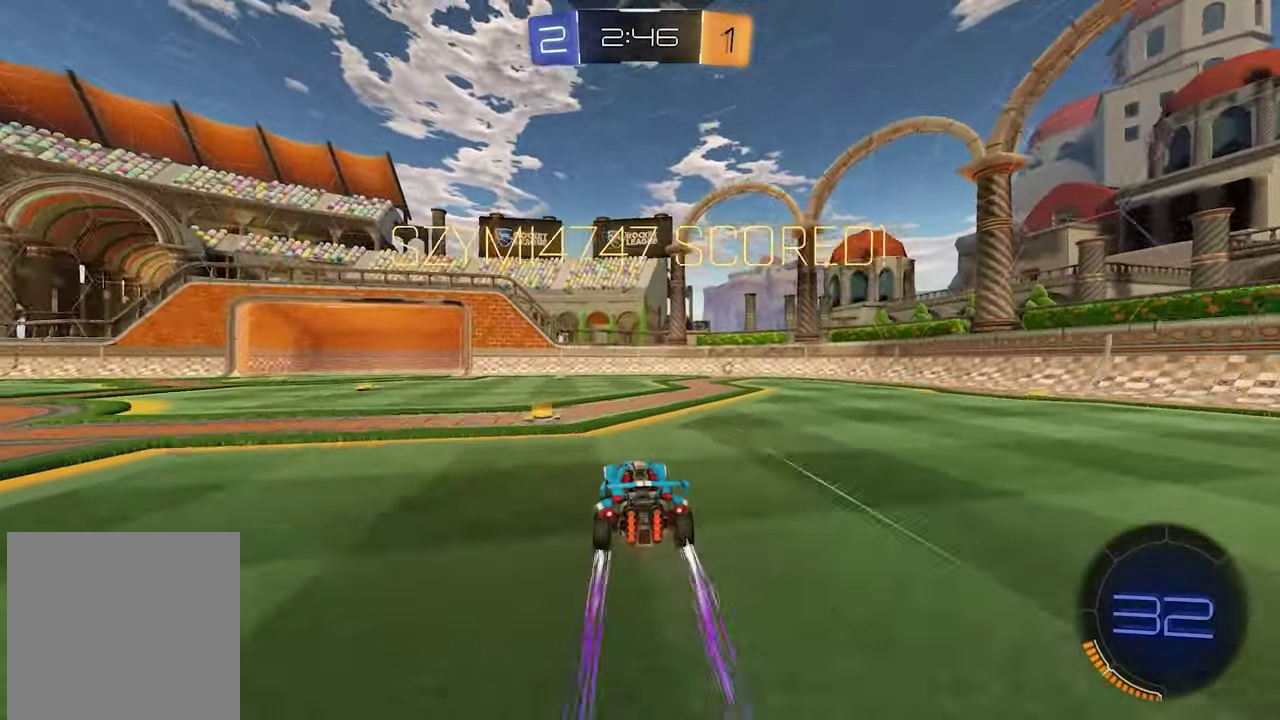
{"buttons": [], "left_stick": "center", "right_stick": "center", "events": [[67, "A", "down"], [117, "A", "up"], [183, "A", "down"], [250, "left_stick", "up-left"], [283, "A", "up"], [317, "left_stick", "left"], [383, "R2", "up"], [383, "left_stick", "center"]]}
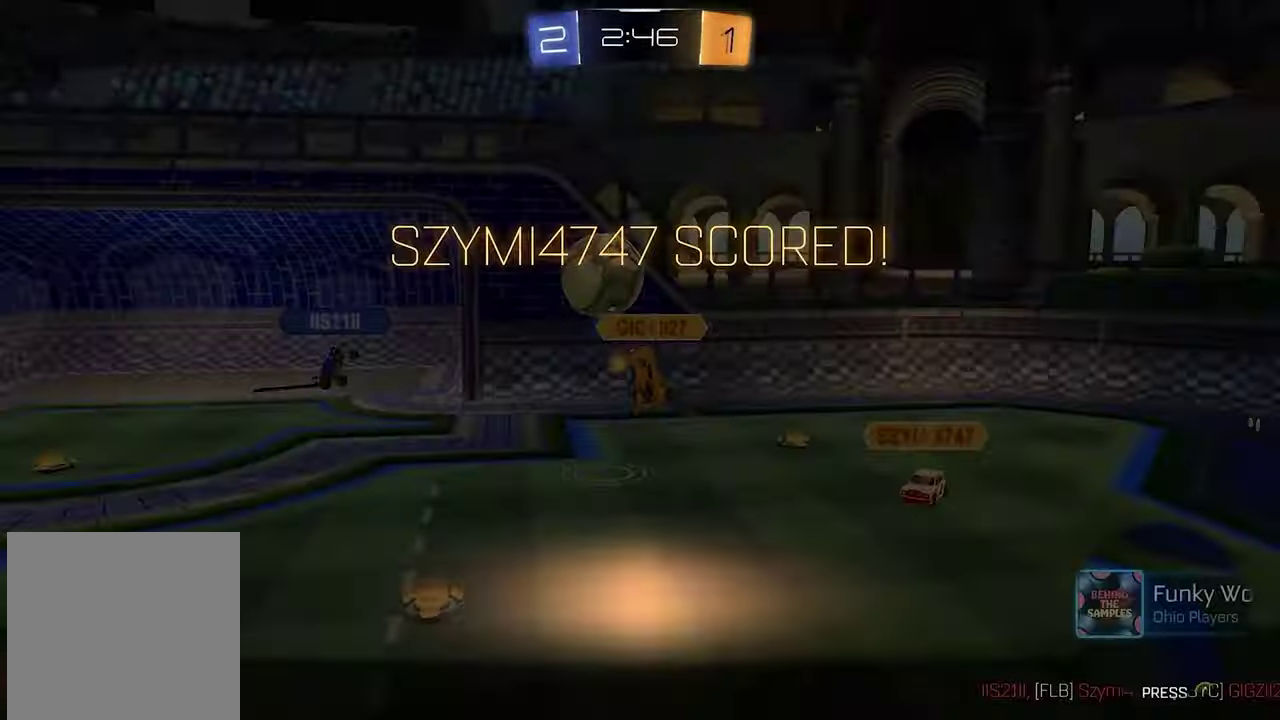
{"buttons": [], "left_stick": "center", "right_stick": "center", "events": []}
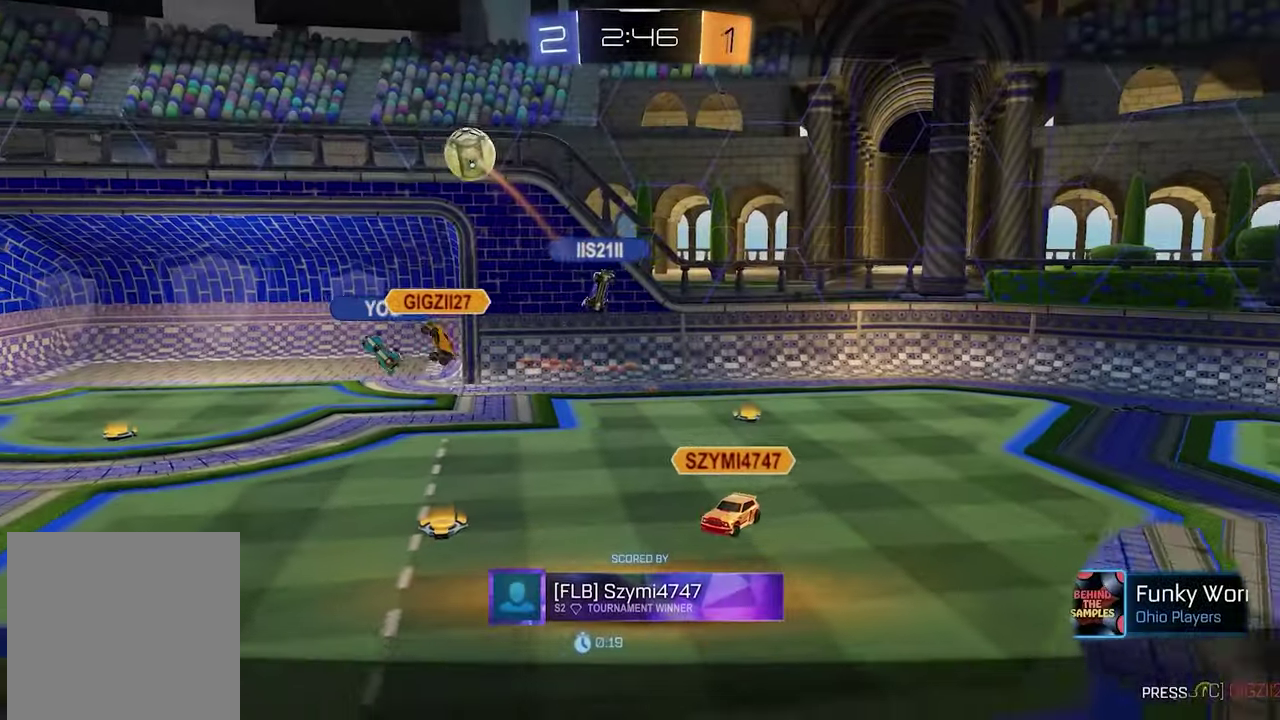
{"buttons": ["SELECT"], "left_stick": "center", "right_stick": "center", "events": [[300, "A", "down"], [383, "A", "up"], [467, "SELECT", "down"]]}
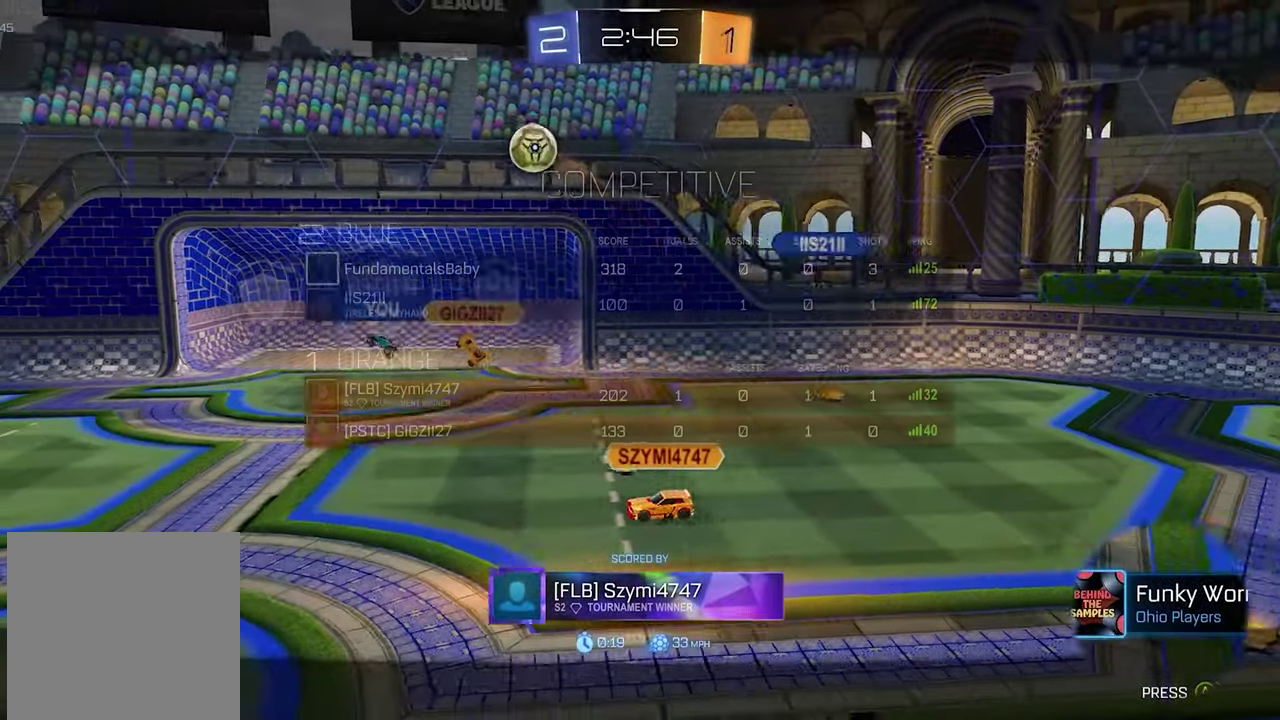
{"buttons": [], "left_stick": "center", "right_stick": "center", "events": [[367, "SELECT", "up"]]}
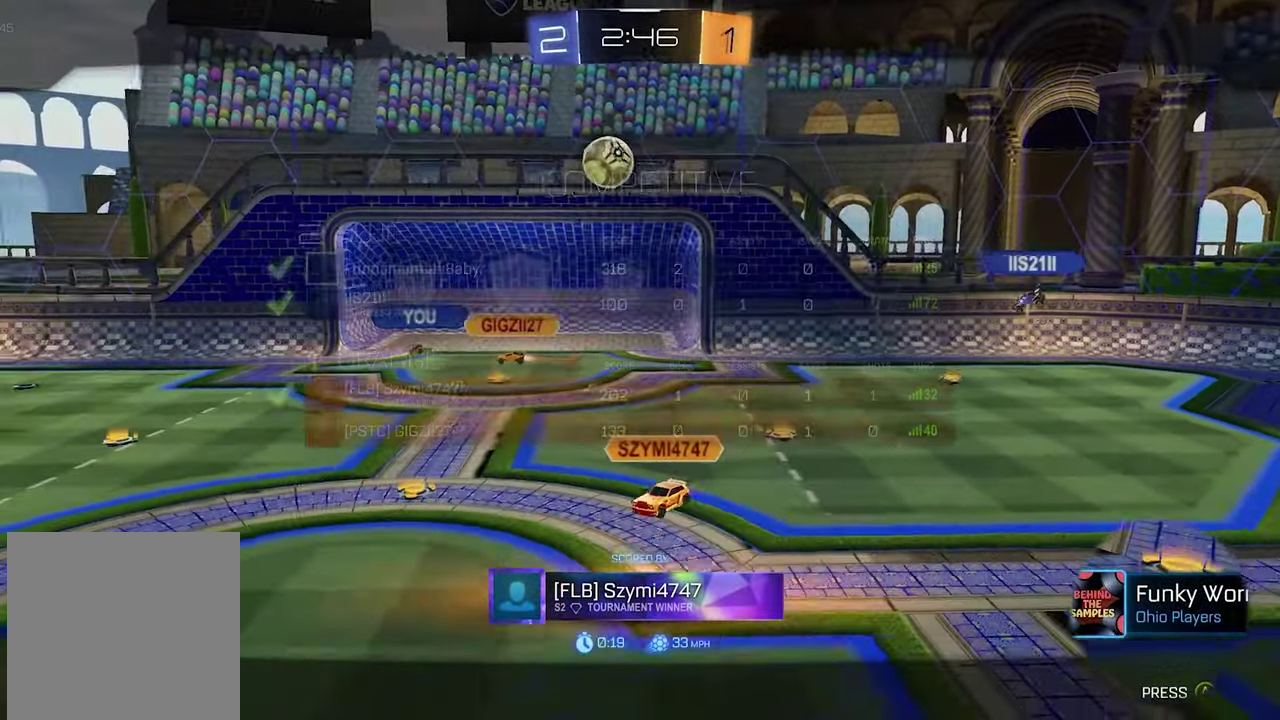
{"buttons": ["SELECT"], "left_stick": "center", "right_stick": "center", "events": [[417, "SELECT", "down"]]}